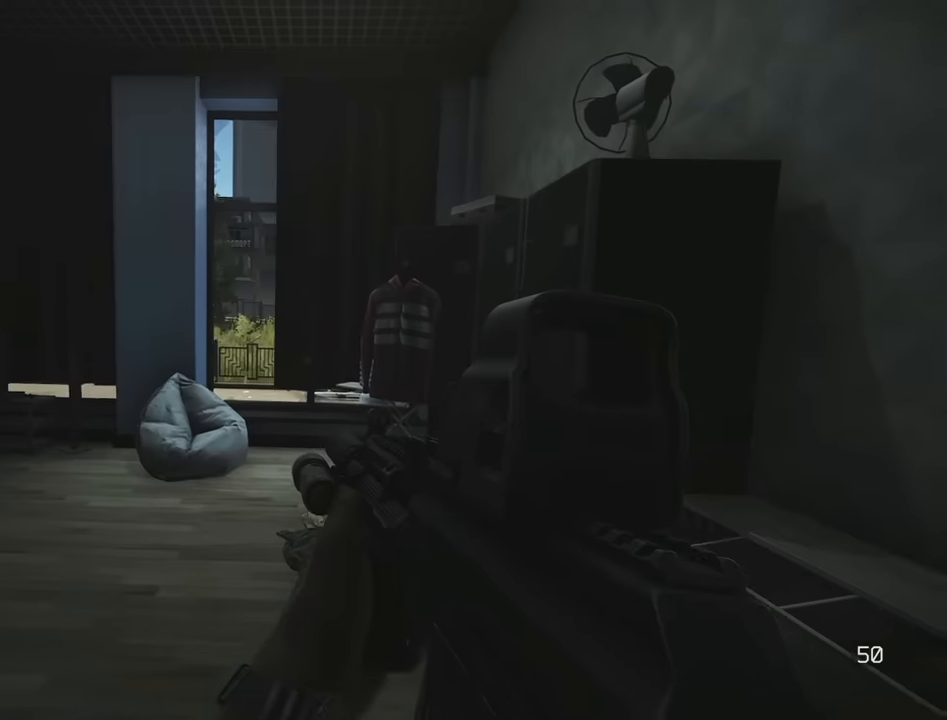
Gameplay with keyboard; each line is a JSON object with the keys held at the frame after it. "events" lists presses ("down") and releases ("up") of "1", "2", "3", "4", "5", "a", "alt", "c", "caps_lock", "d", "e", "f", "g", "q", "r", "s", "shift", "space", "t", "tab", "v", "w", "x" and "z" between this image and that frame as [ms after this image, input, new state], when the widget could be followed in between. No other keys are recorded. Mouse input is not recorded.
{"keys": ["w"], "events": [[67, "d", "up"]]}
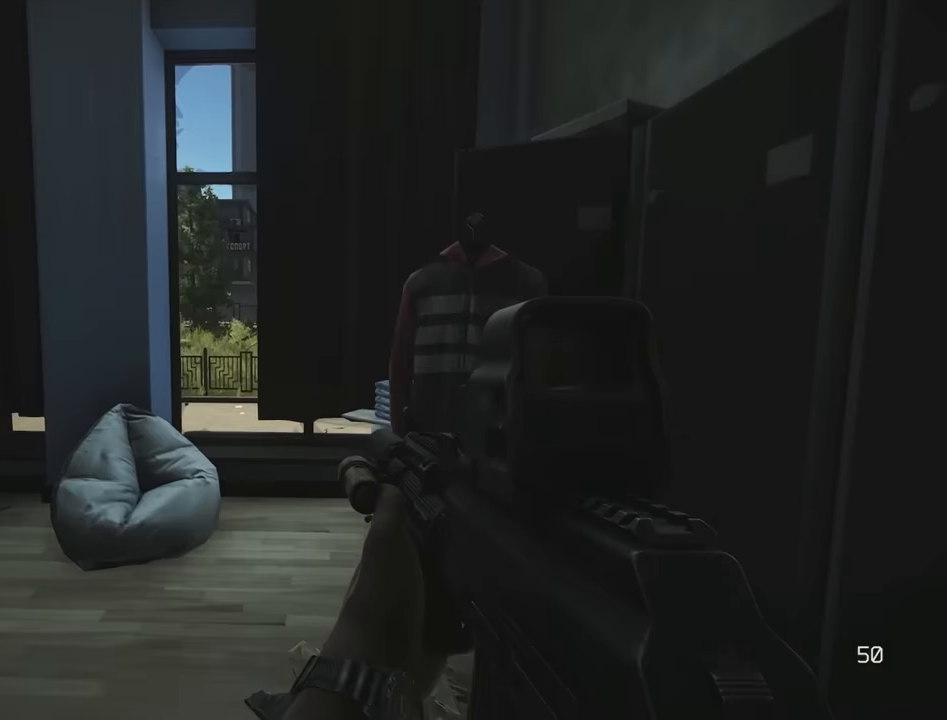
{"keys": [], "events": [[283, "w", "up"]]}
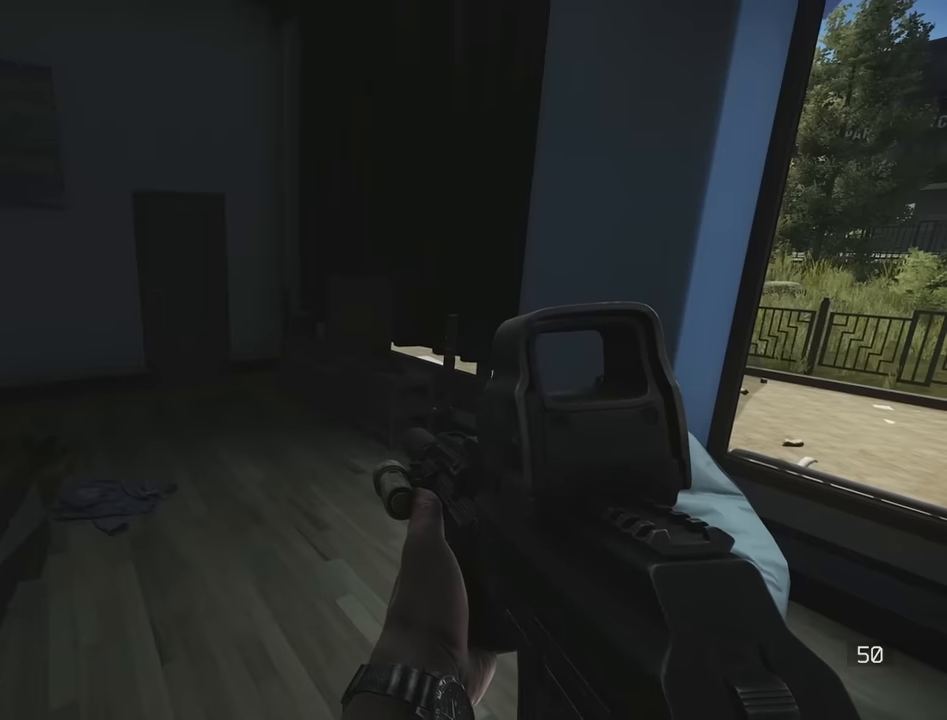
{"keys": [], "events": []}
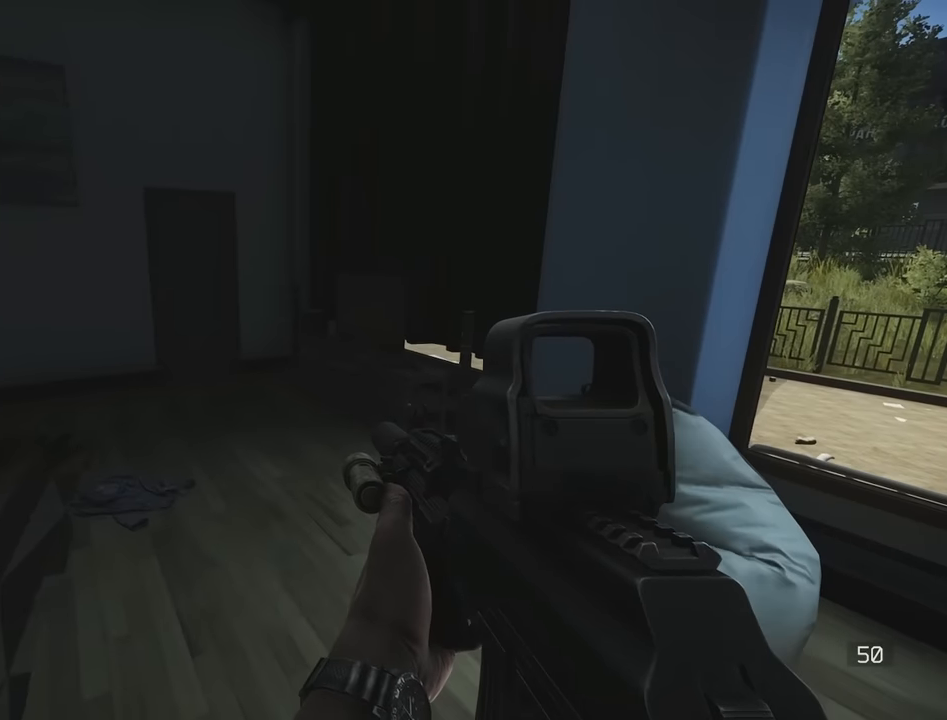
{"keys": [], "events": []}
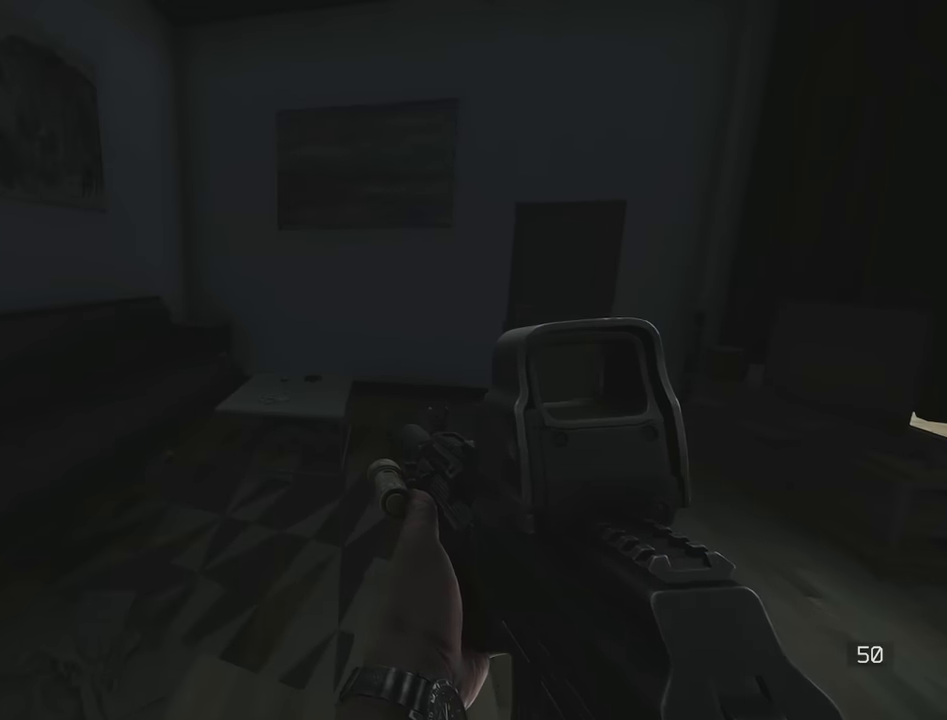
{"keys": [], "events": [[83, "w", "down"], [466, "w", "up"]]}
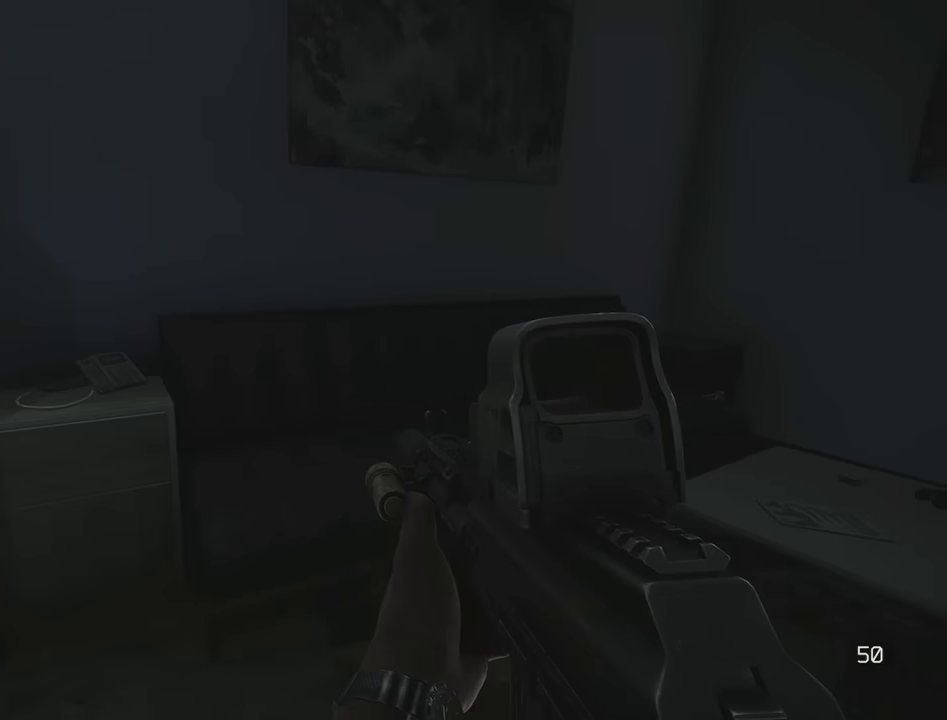
{"keys": ["a", "w"], "events": [[233, "a", "down"], [383, "w", "down"]]}
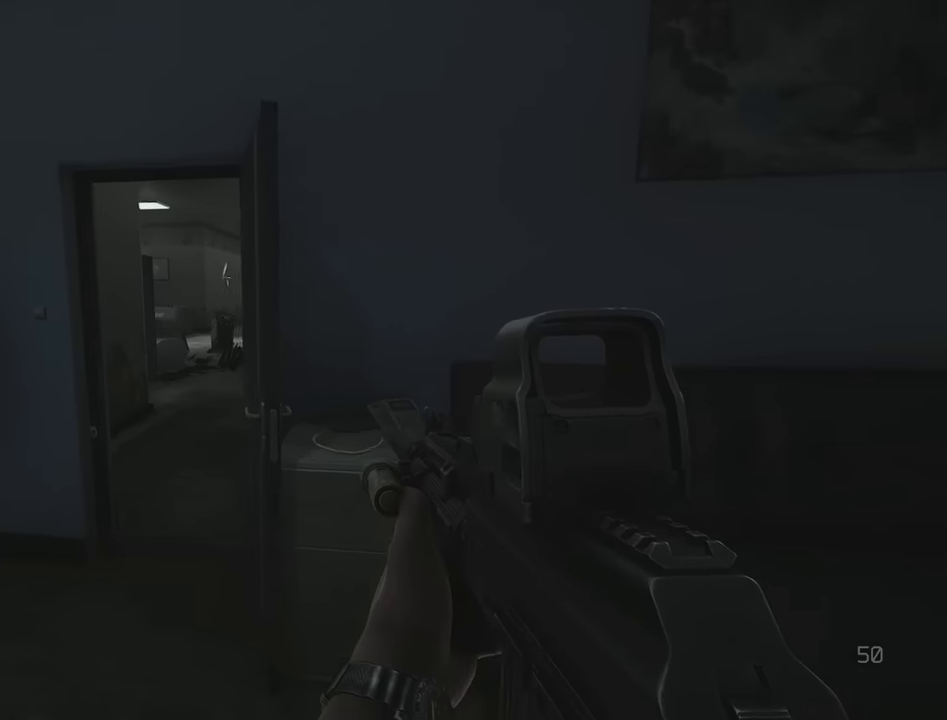
{"keys": ["a"], "events": [[66, "shift", "down"], [350, "shift", "up"], [450, "w", "up"]]}
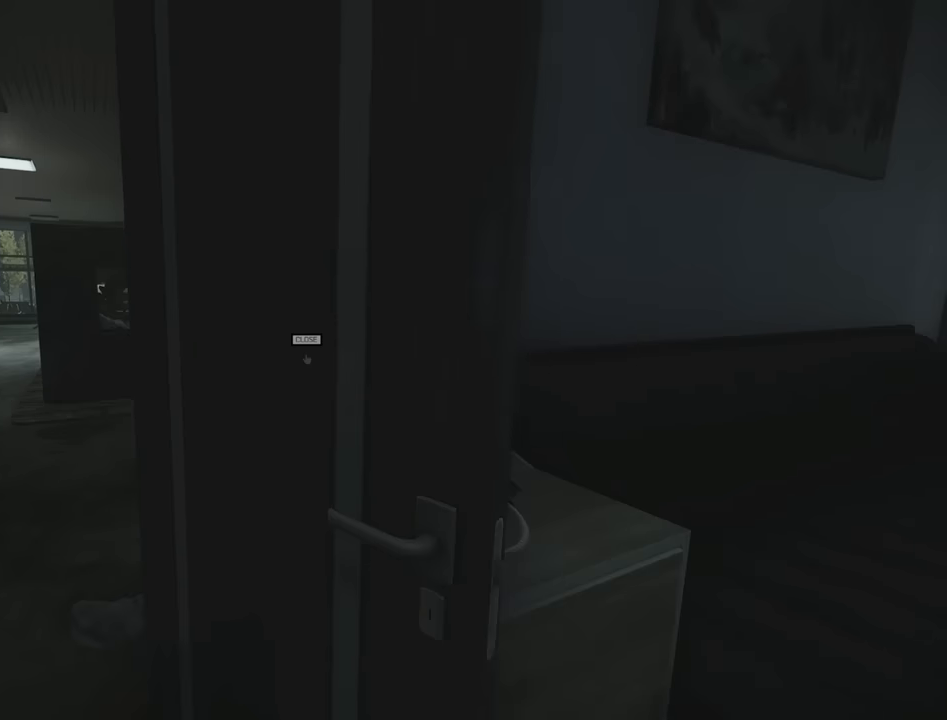
{"keys": ["d"], "events": [[133, "q", "down"], [183, "a", "up"], [416, "d", "down"], [466, "q", "up"]]}
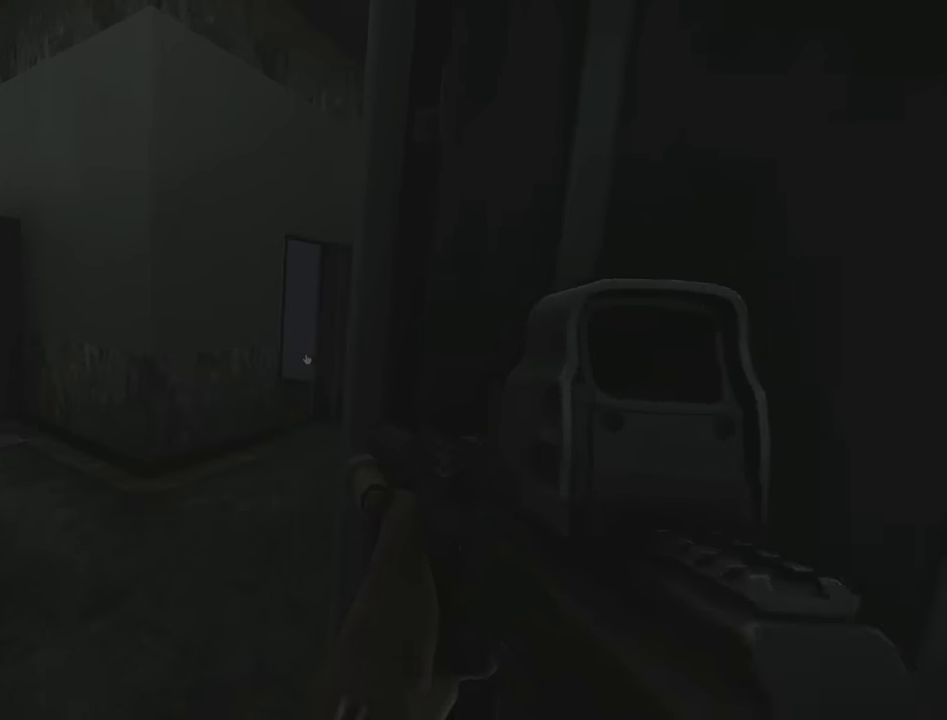
{"keys": ["shift", "w"], "events": [[383, "w", "down"], [433, "d", "up"], [483, "shift", "down"]]}
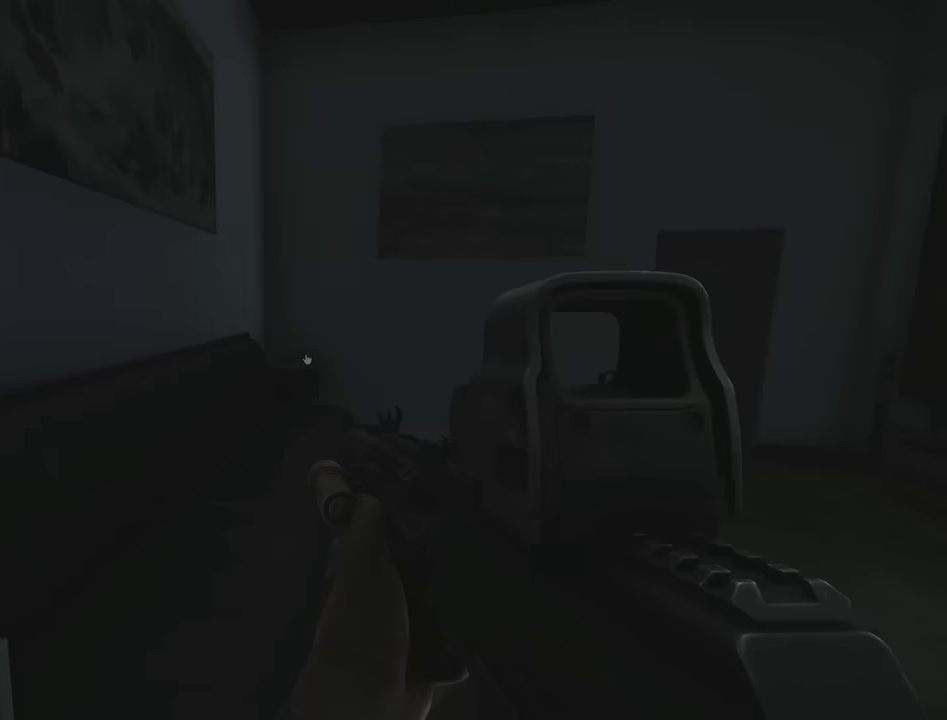
{"keys": ["d", "shift", "w"], "events": [[16, "a", "down"], [166, "a", "up"], [500, "d", "down"]]}
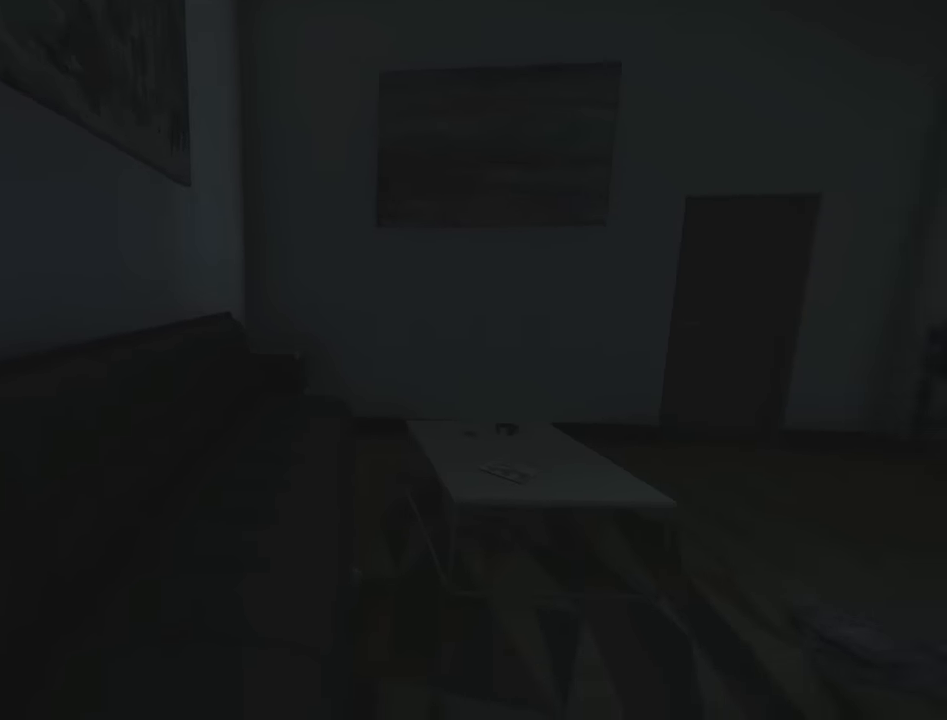
{"keys": ["a", "shift", "w"], "events": [[183, "d", "up"], [216, "a", "down"]]}
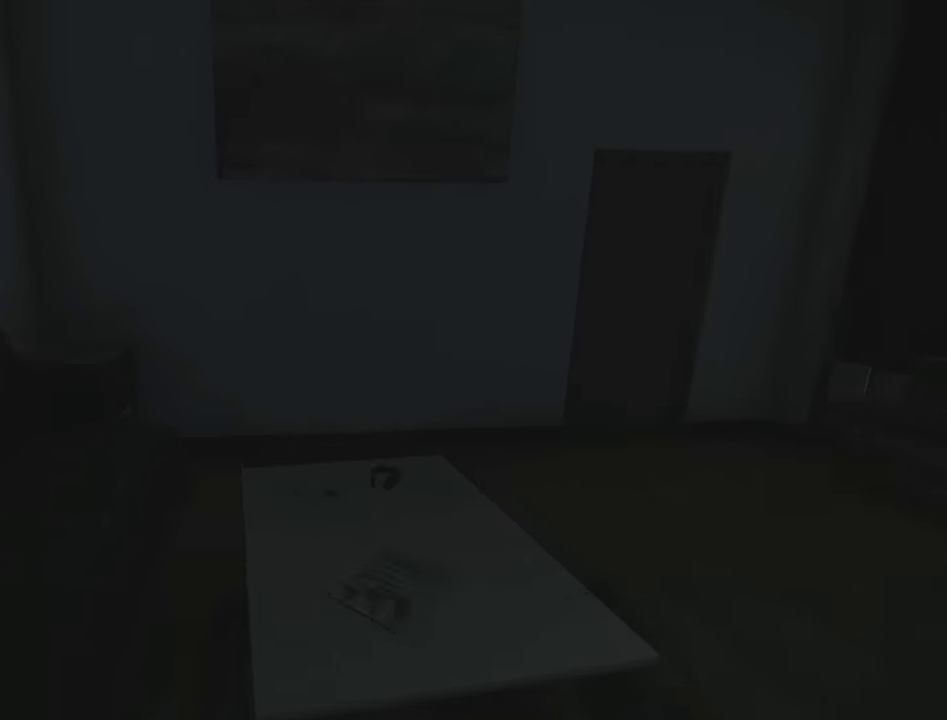
{"keys": ["d", "shift", "w"], "events": [[250, "a", "up"], [433, "d", "down"]]}
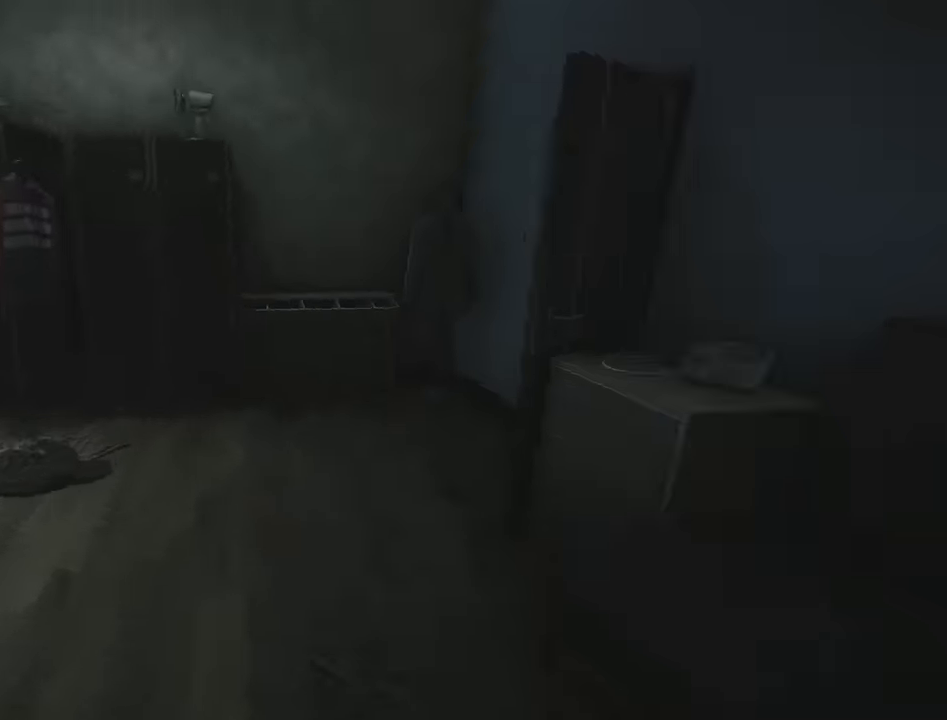
{"keys": ["shift", "w"], "events": [[66, "d", "up"], [350, "a", "down"], [500, "a", "up"]]}
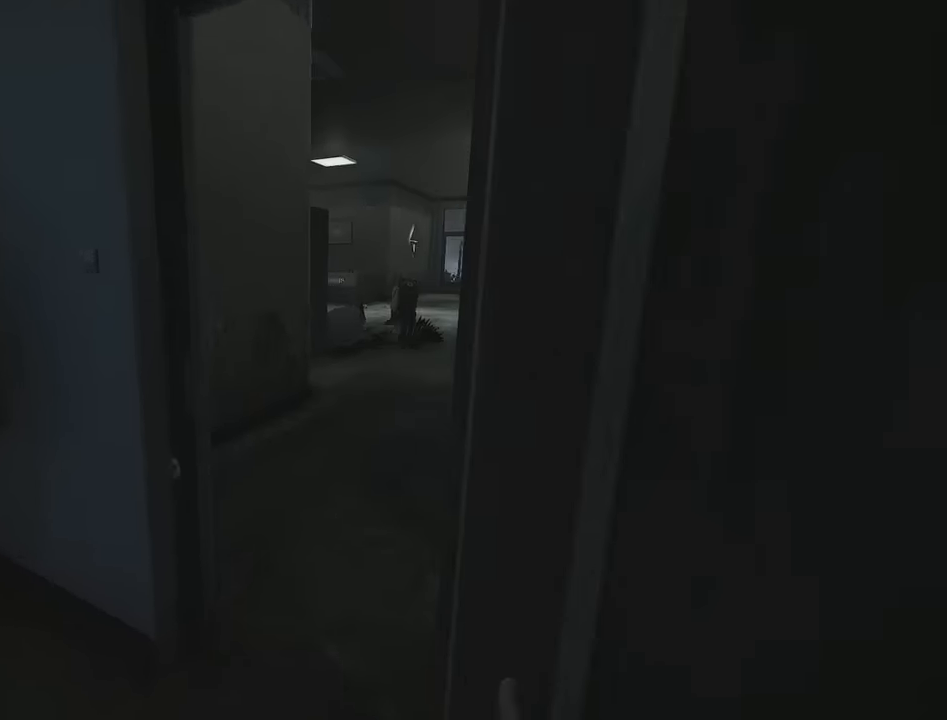
{"keys": ["w"], "events": [[83, "a", "down"], [183, "w", "up"], [283, "shift", "up"], [283, "w", "down"], [416, "a", "up"]]}
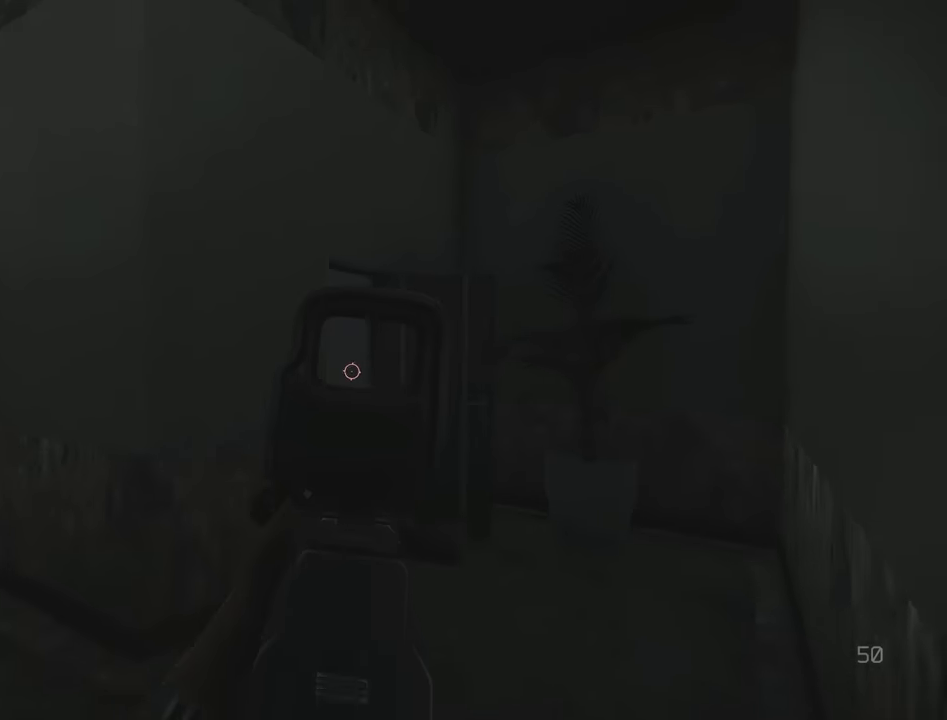
{"keys": ["w"], "events": [[100, "d", "down"], [383, "d", "up"]]}
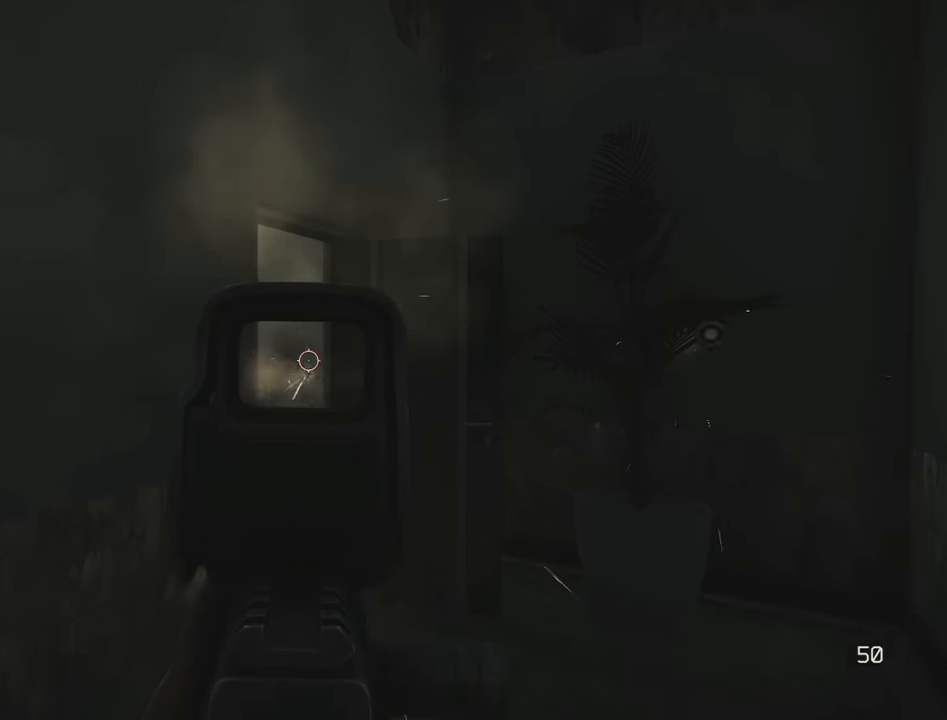
{"keys": ["w"], "events": []}
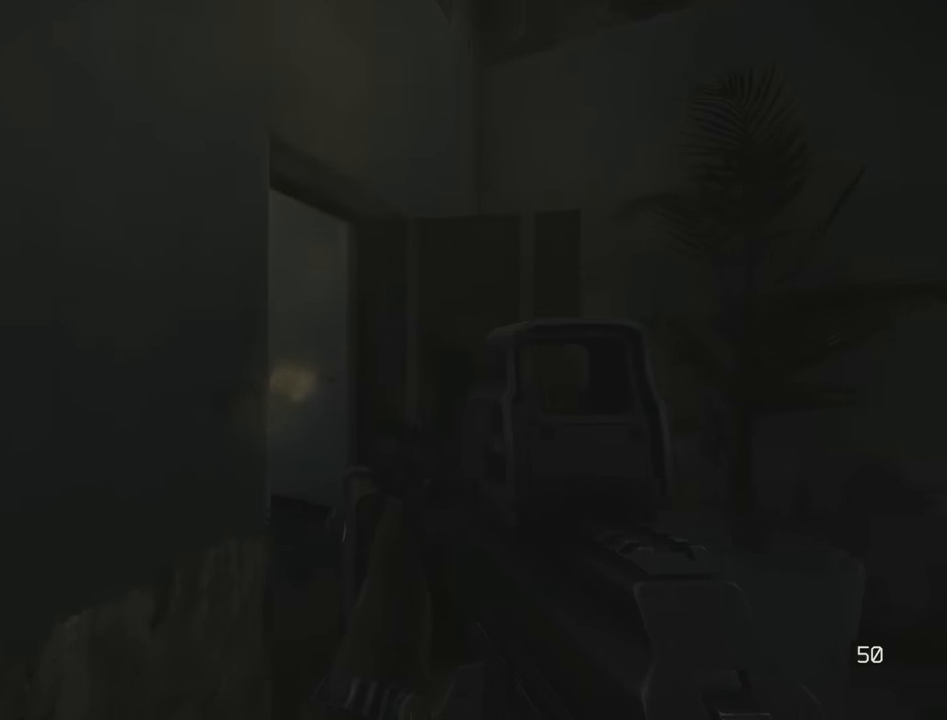
{"keys": ["a"], "events": [[50, "d", "down"], [133, "d", "up"], [183, "d", "down"], [216, "w", "up"], [316, "s", "down"], [366, "a", "down"], [366, "d", "up"], [416, "s", "up"]]}
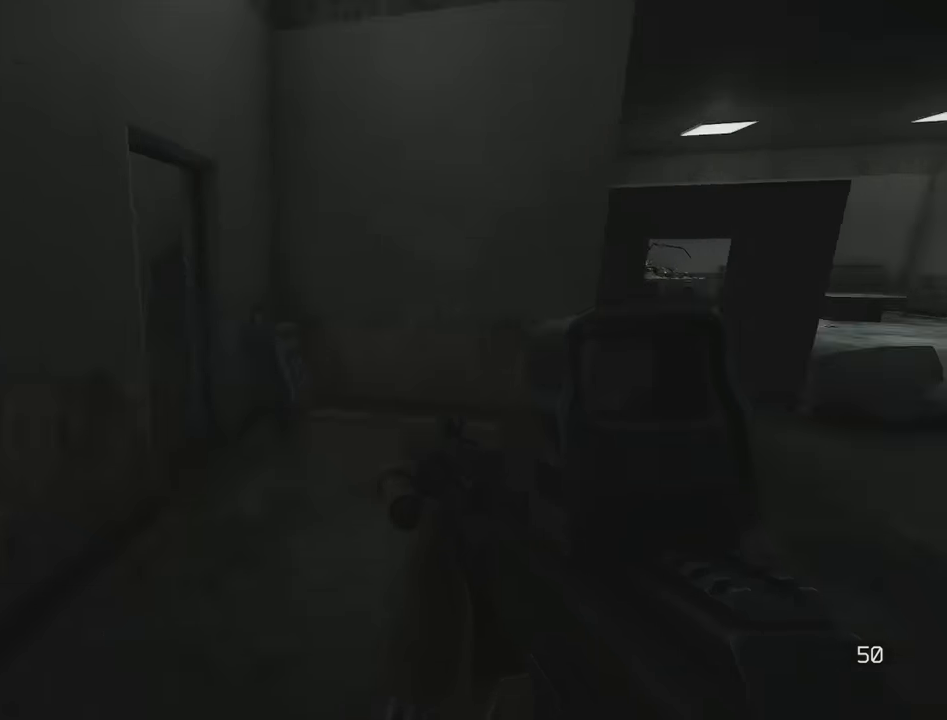
{"keys": ["d", "shift", "w"], "events": [[66, "w", "down"], [100, "a", "up"], [100, "shift", "down"], [250, "d", "down"]]}
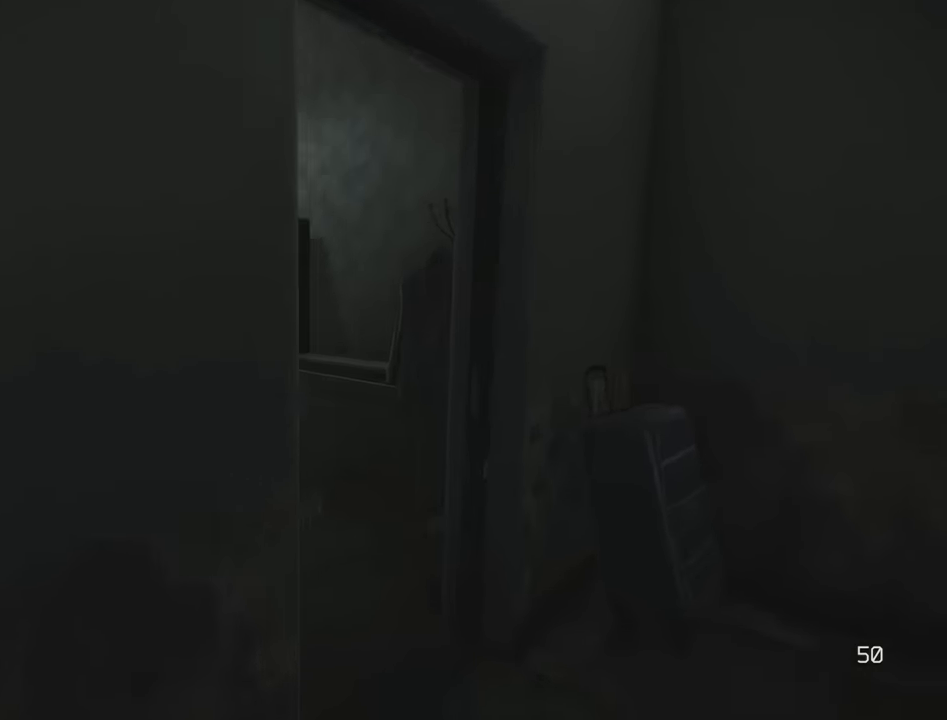
{"keys": ["shift", "w"], "events": [[66, "d", "up"], [266, "a", "down"], [300, "a", "up"]]}
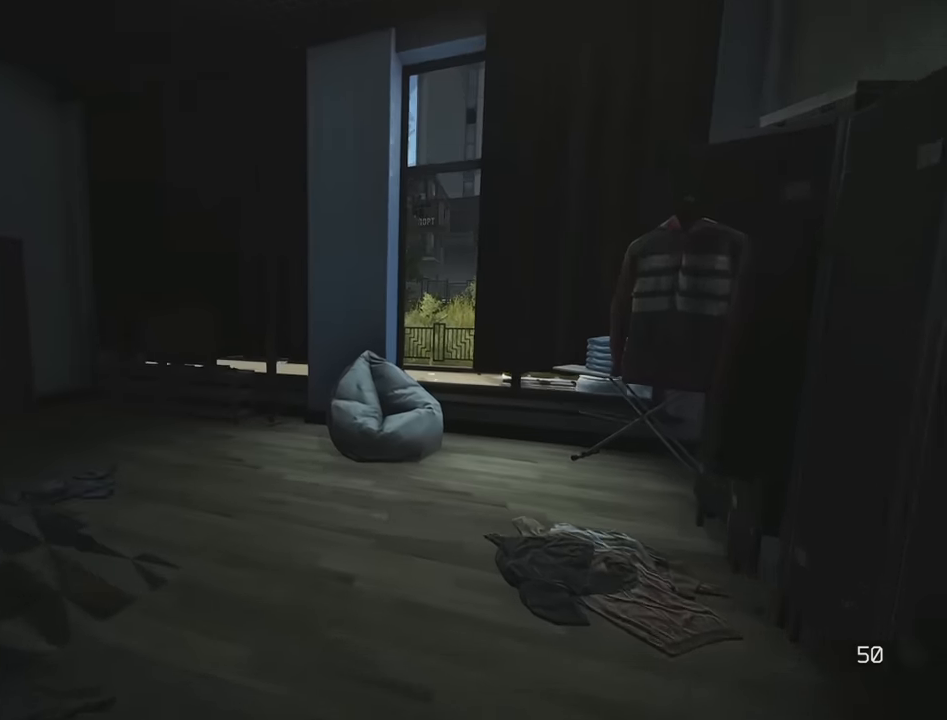
{"keys": ["a", "w"], "events": [[216, "a", "down"], [283, "shift", "up"], [283, "w", "up"], [416, "w", "down"]]}
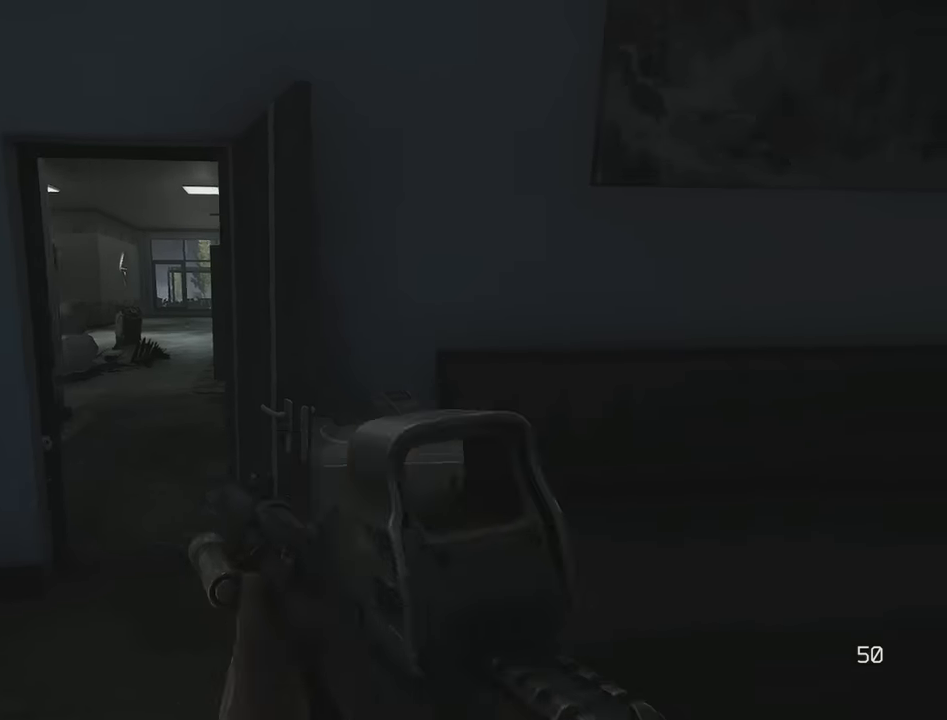
{"keys": [], "events": [[200, "a", "up"], [200, "w", "up"]]}
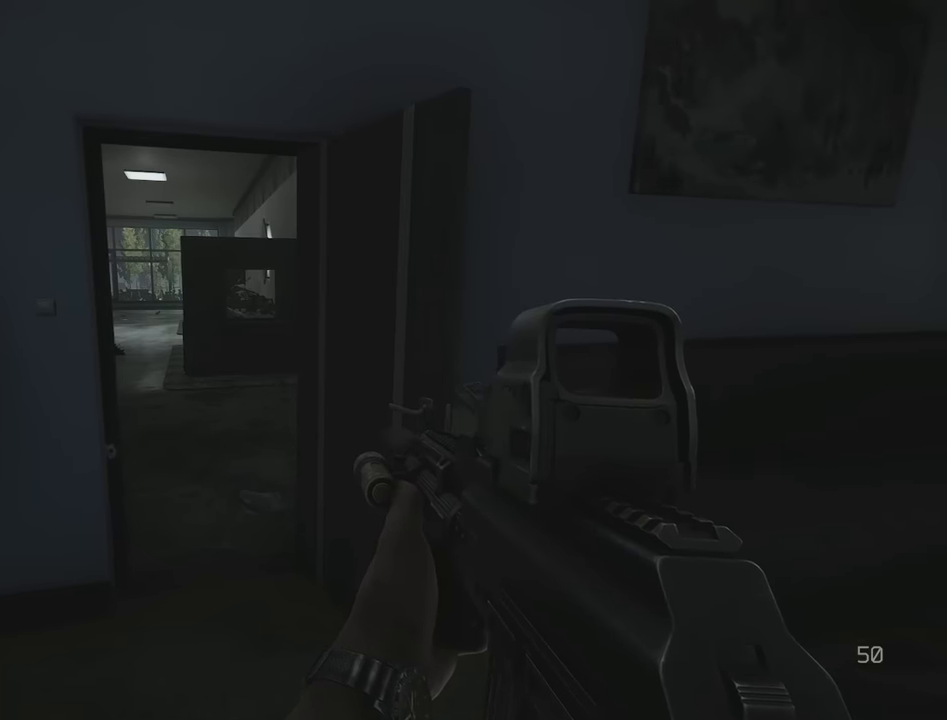
{"keys": [], "events": []}
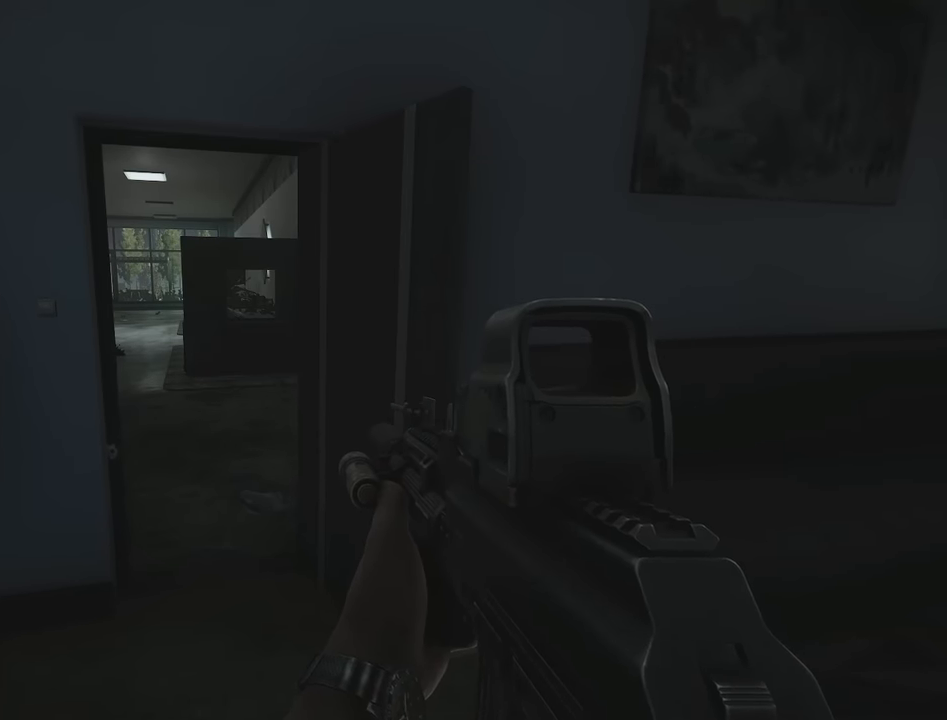
{"keys": [], "events": []}
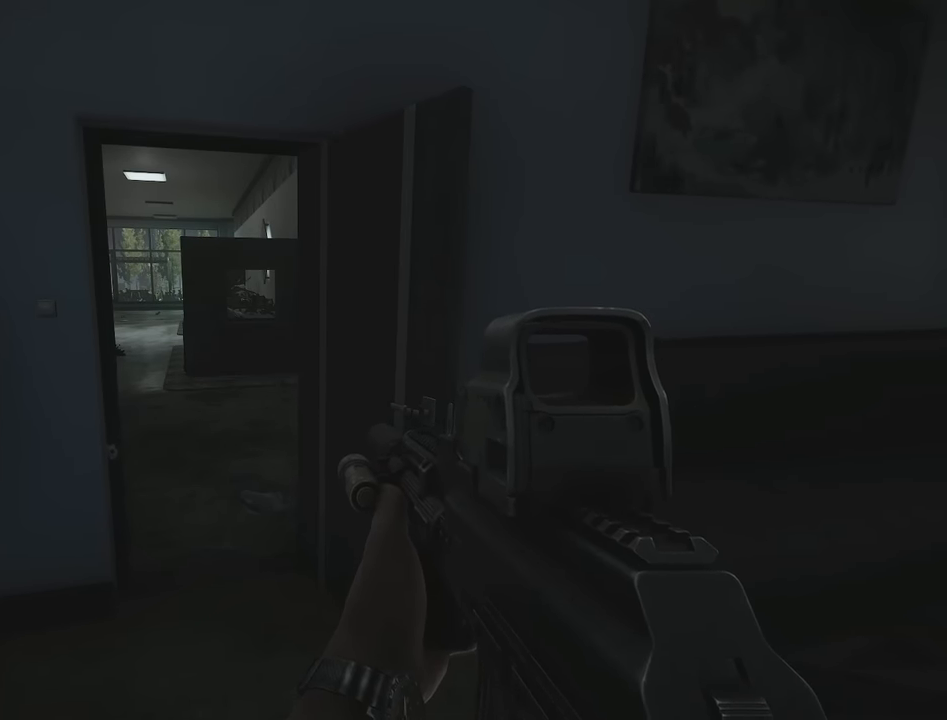
{"keys": [], "events": []}
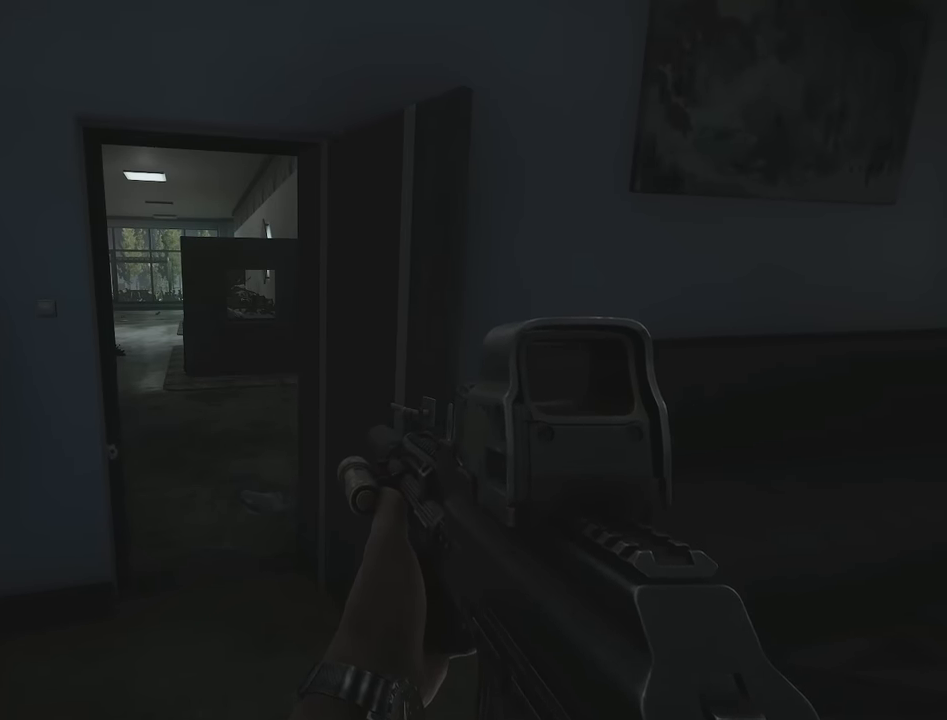
{"keys": [], "events": []}
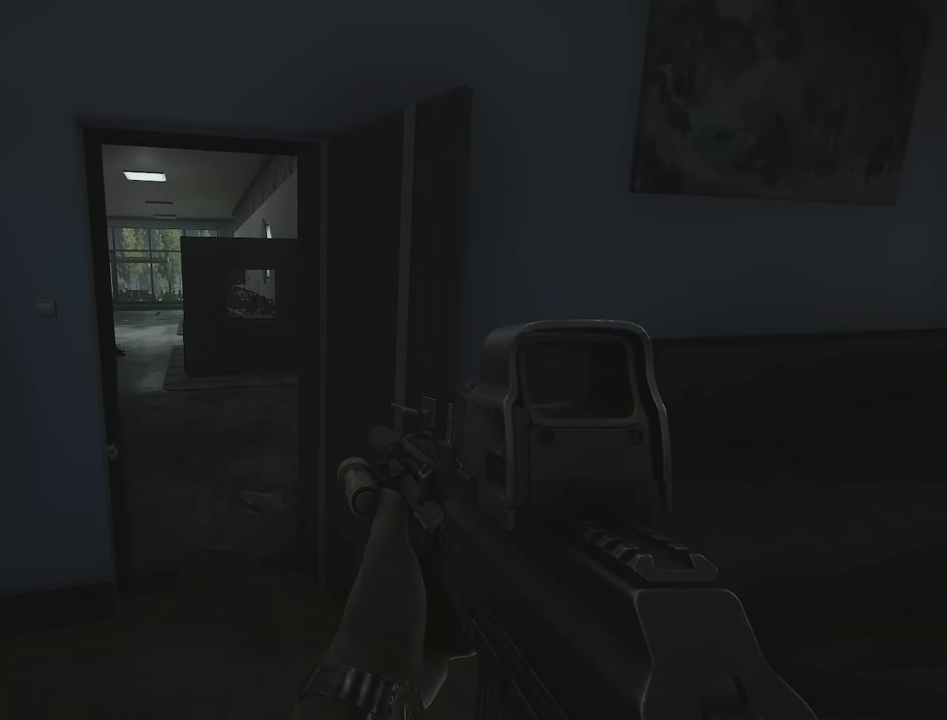
{"keys": [], "events": []}
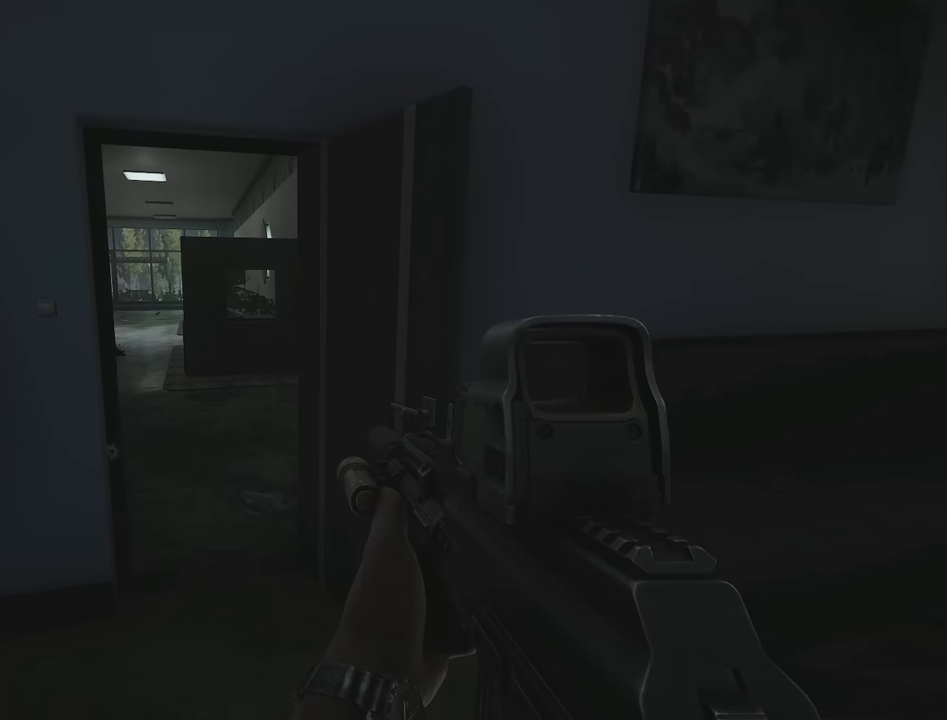
{"keys": [], "events": []}
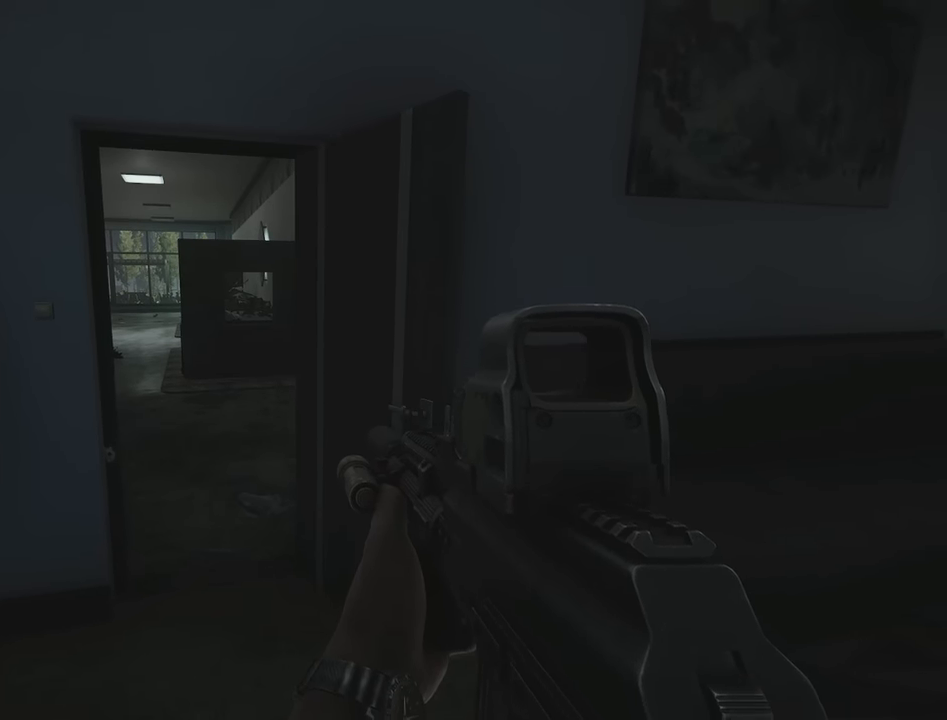
{"keys": [], "events": []}
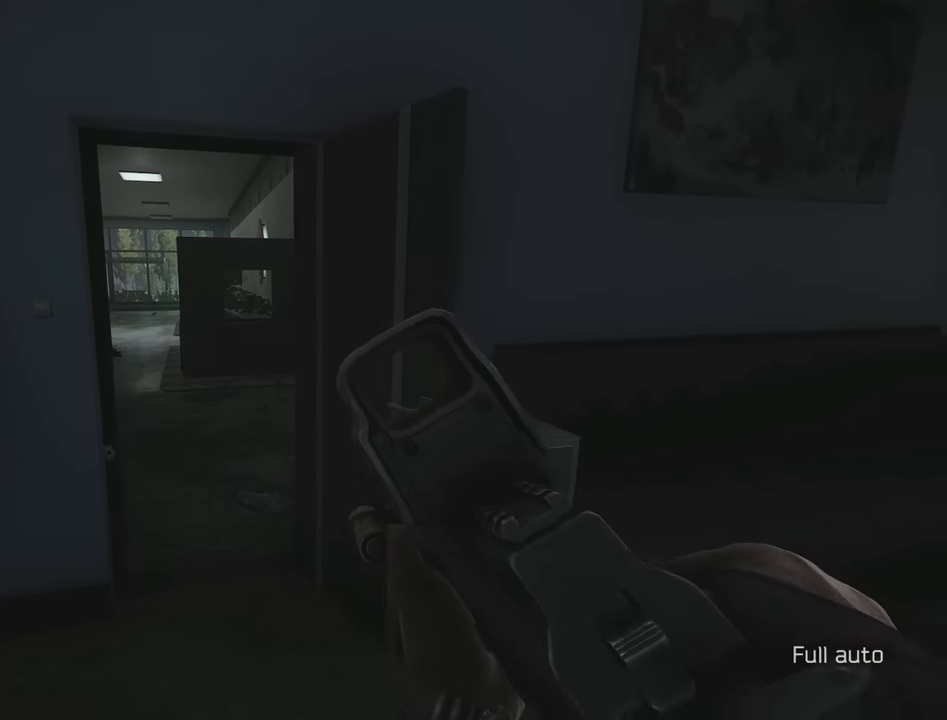
{"keys": ["w"], "events": [[133, "w", "down"], [183, "a", "down"], [316, "a", "up"]]}
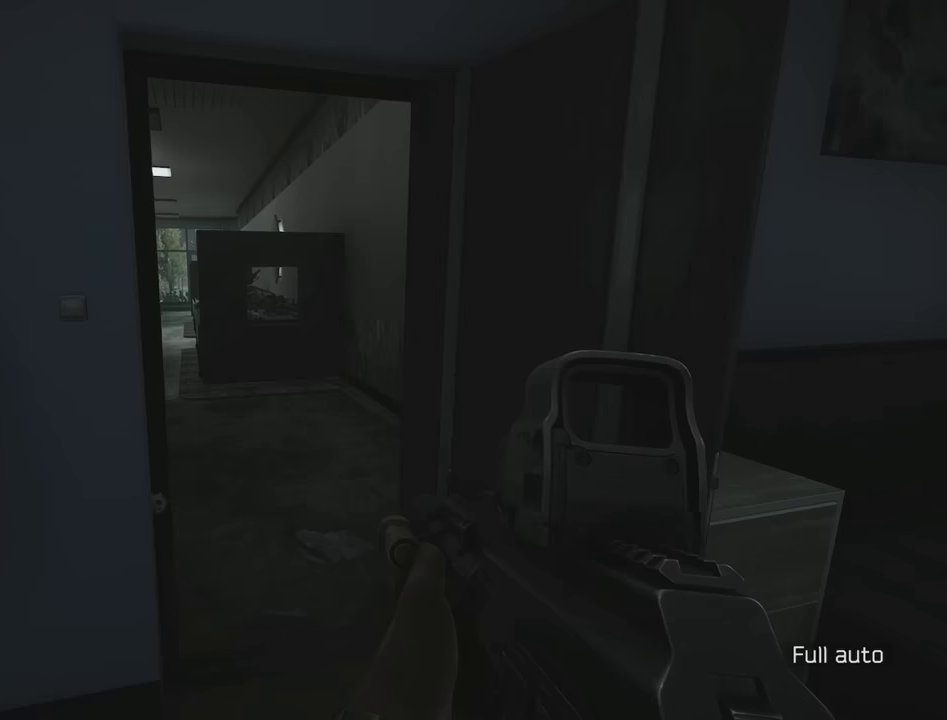
{"keys": [], "events": [[250, "w", "up"]]}